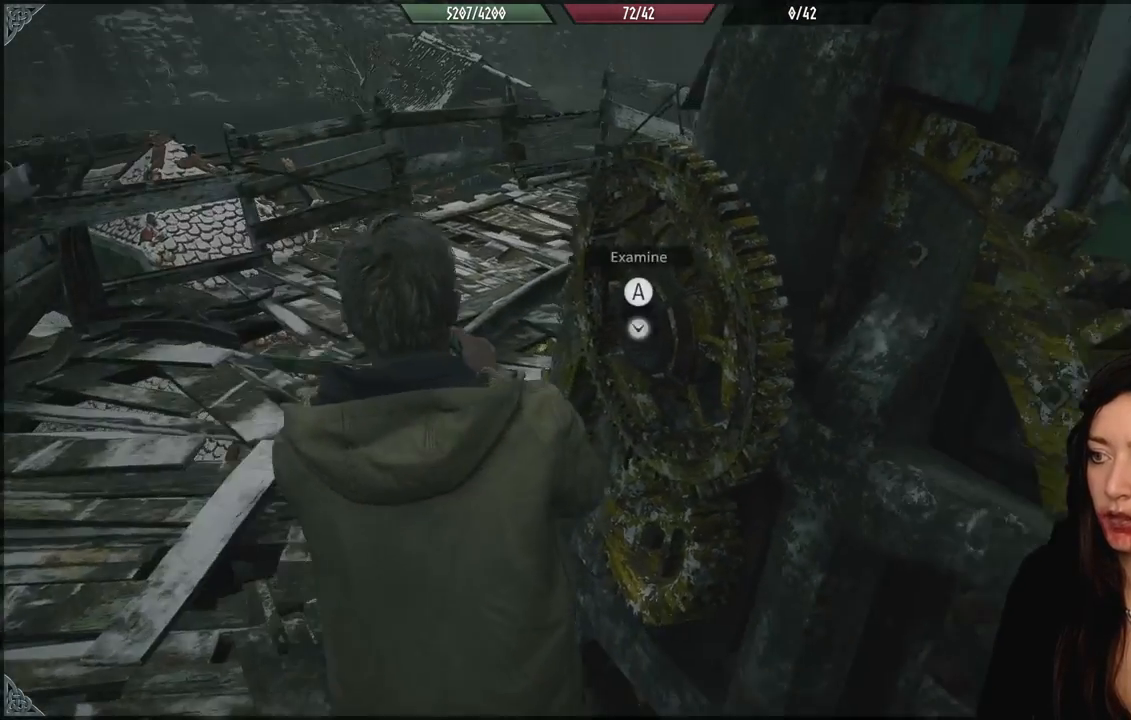
Gameplay with a controller (Xbox layout); each line is a JSON object with the inputs held at the frame after it. "events" lists button and stick changes between this image and that frame as [ms after this image, input, new state], when the widget could be followed in between.
{"buttons": [], "left_stick": "center", "right_stick": "center", "events": [[317, "A", "down"], [417, "A", "up"]]}
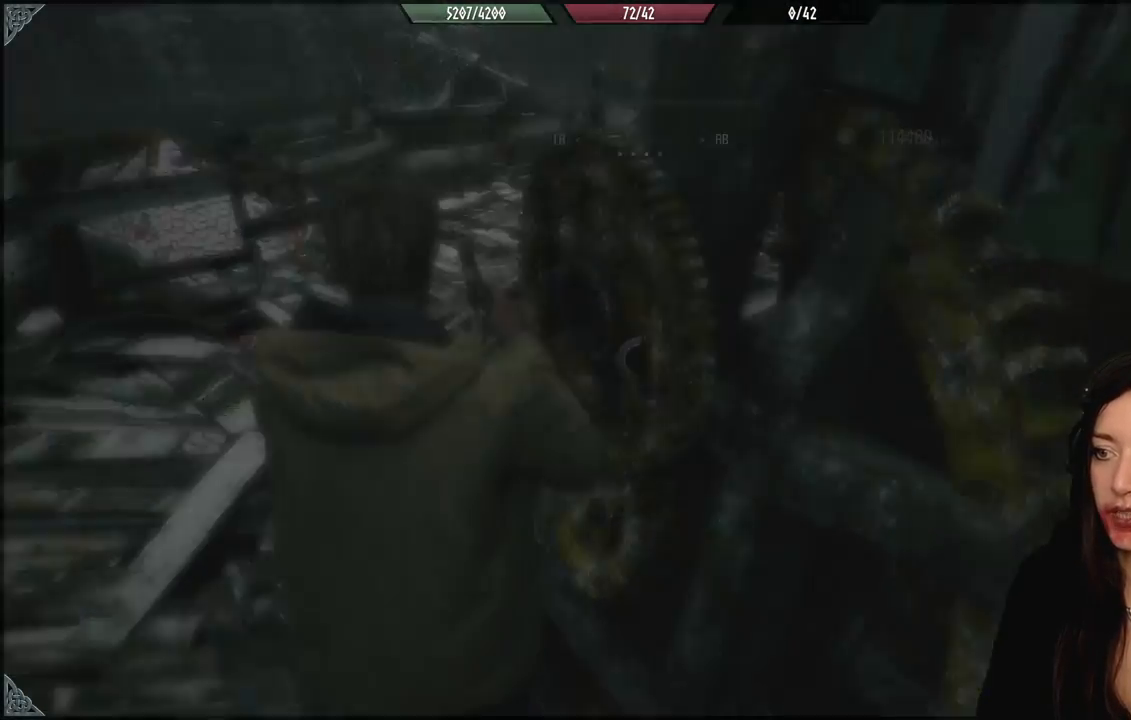
{"buttons": [], "left_stick": "center", "right_stick": "center", "events": []}
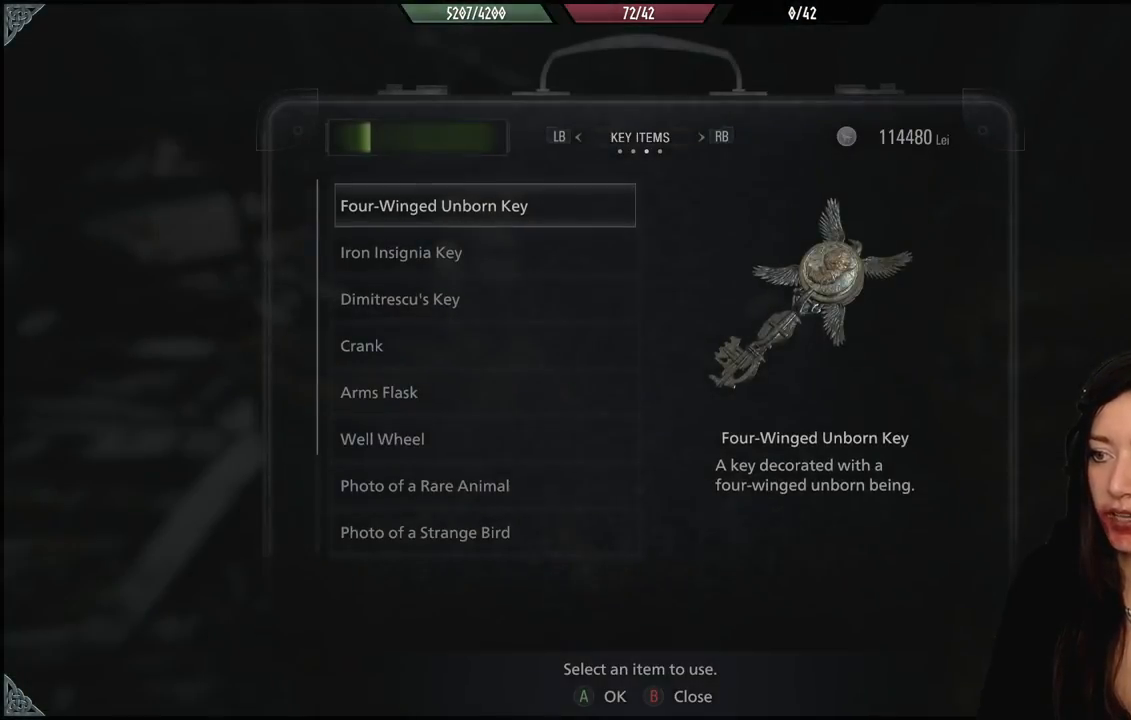
{"buttons": [], "left_stick": "center", "right_stick": "center", "events": []}
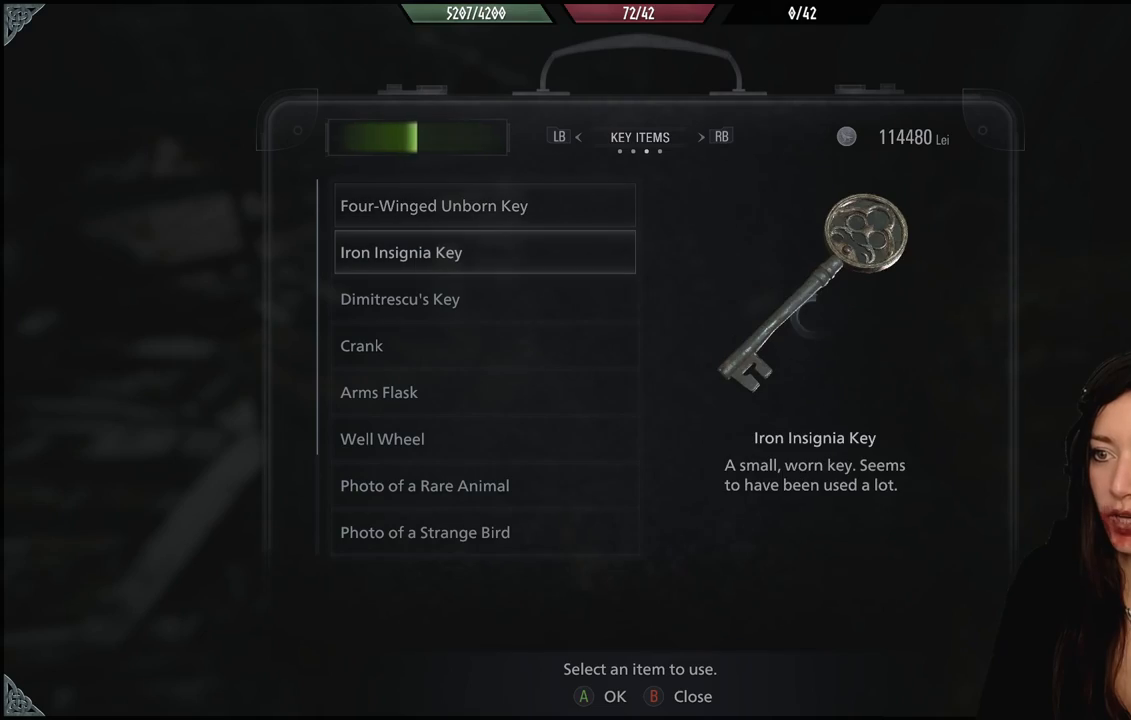
{"buttons": [], "left_stick": "center", "right_stick": "center", "events": []}
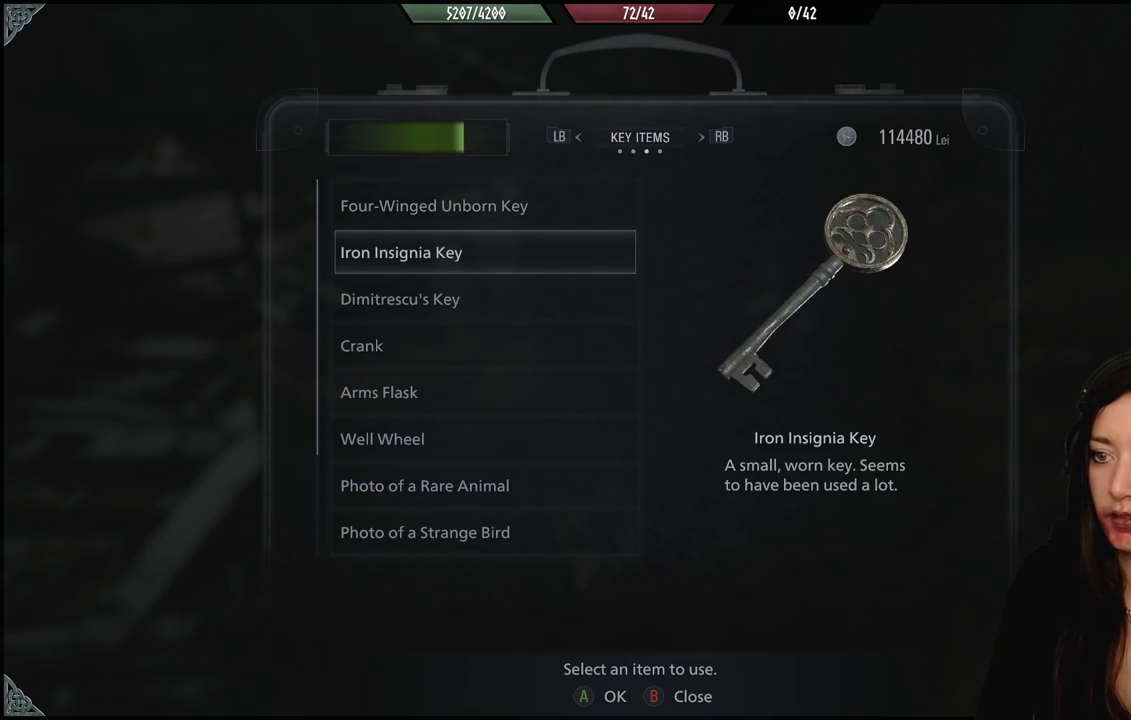
{"buttons": [], "left_stick": "center", "right_stick": "center"}
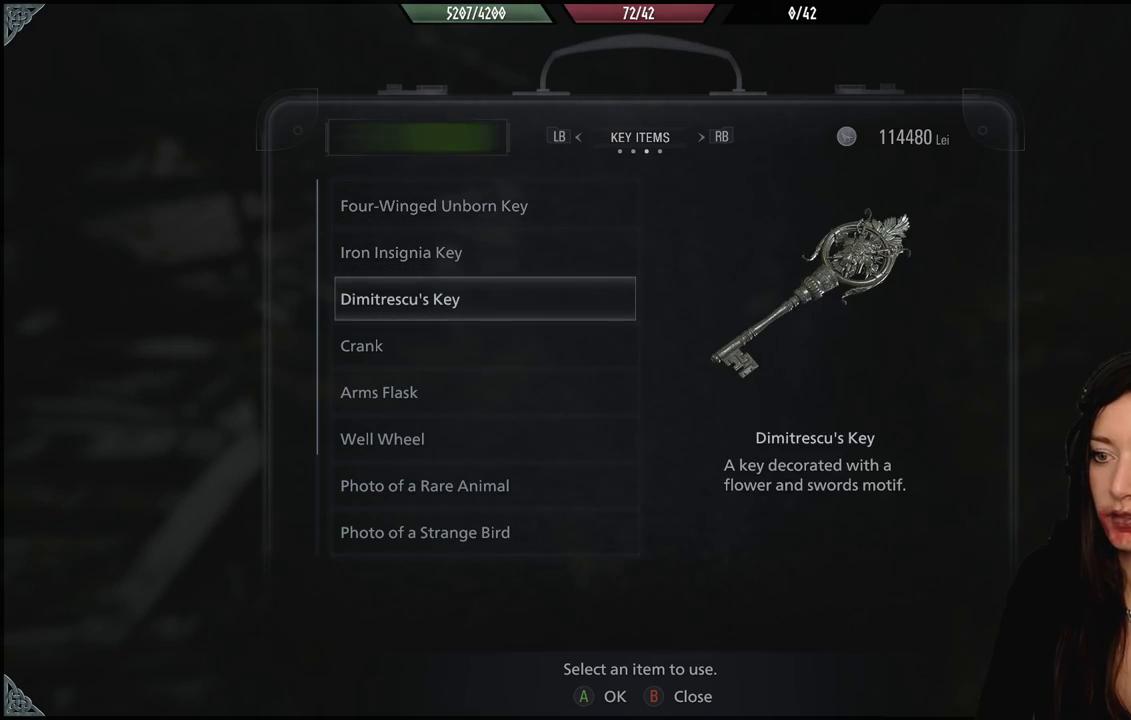
{"buttons": [], "left_stick": "center", "right_stick": "center", "events": []}
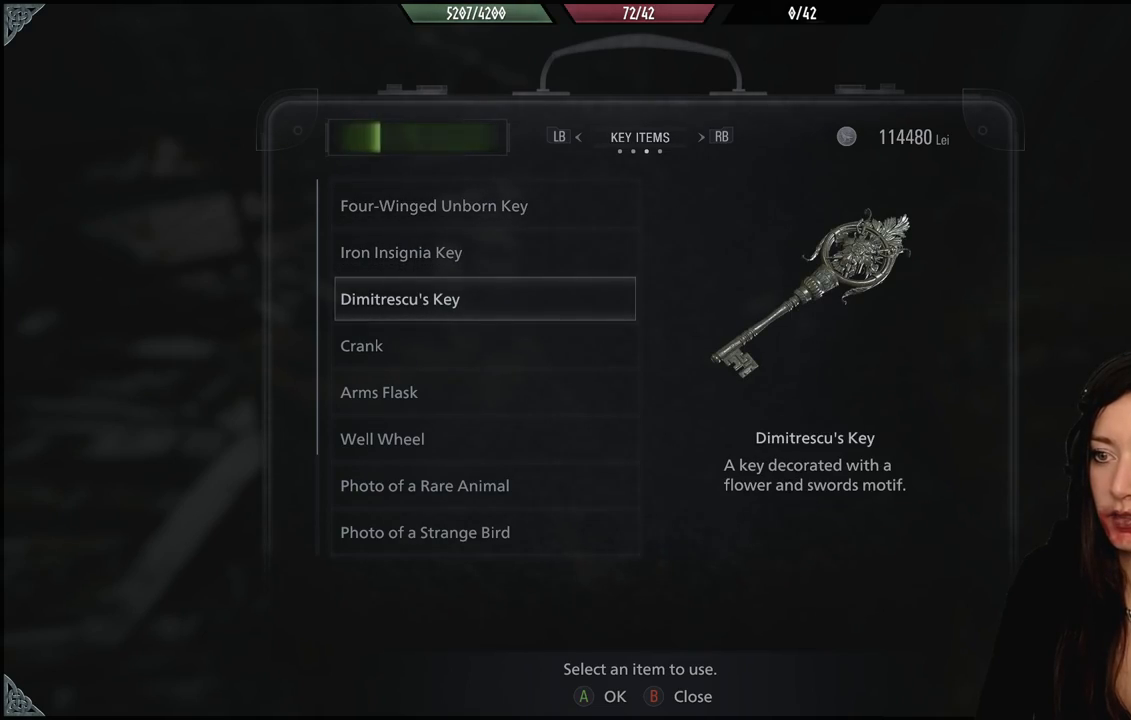
{"buttons": [], "left_stick": "center", "right_stick": "center"}
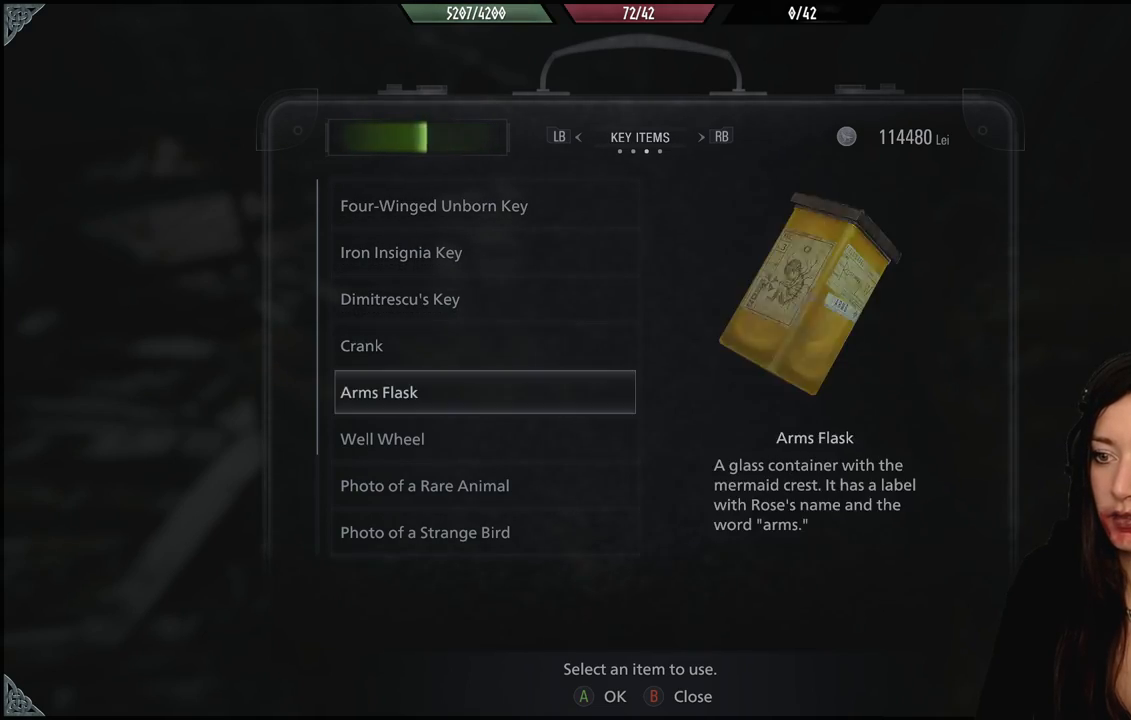
{"buttons": [], "left_stick": "center", "right_stick": "center", "events": [[317, "A", "down"], [433, "A", "up"]]}
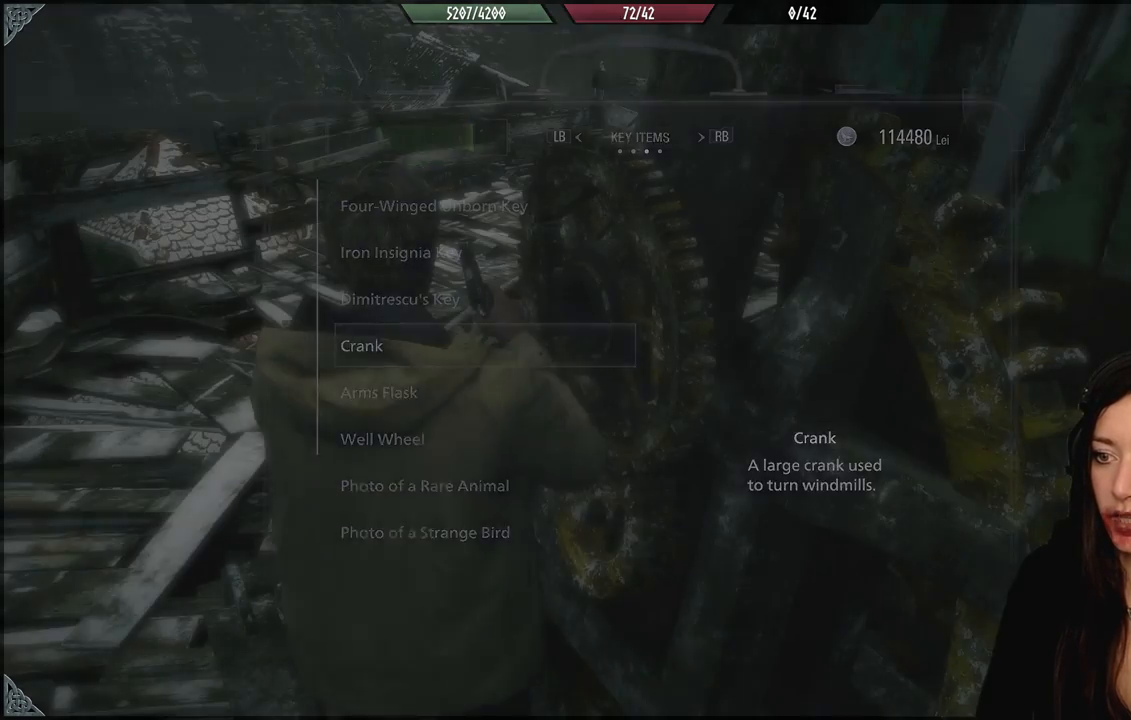
{"buttons": [], "left_stick": "center", "right_stick": "left", "events": [[417, "right_stick", "down-left"], [467, "right_stick", "left"]]}
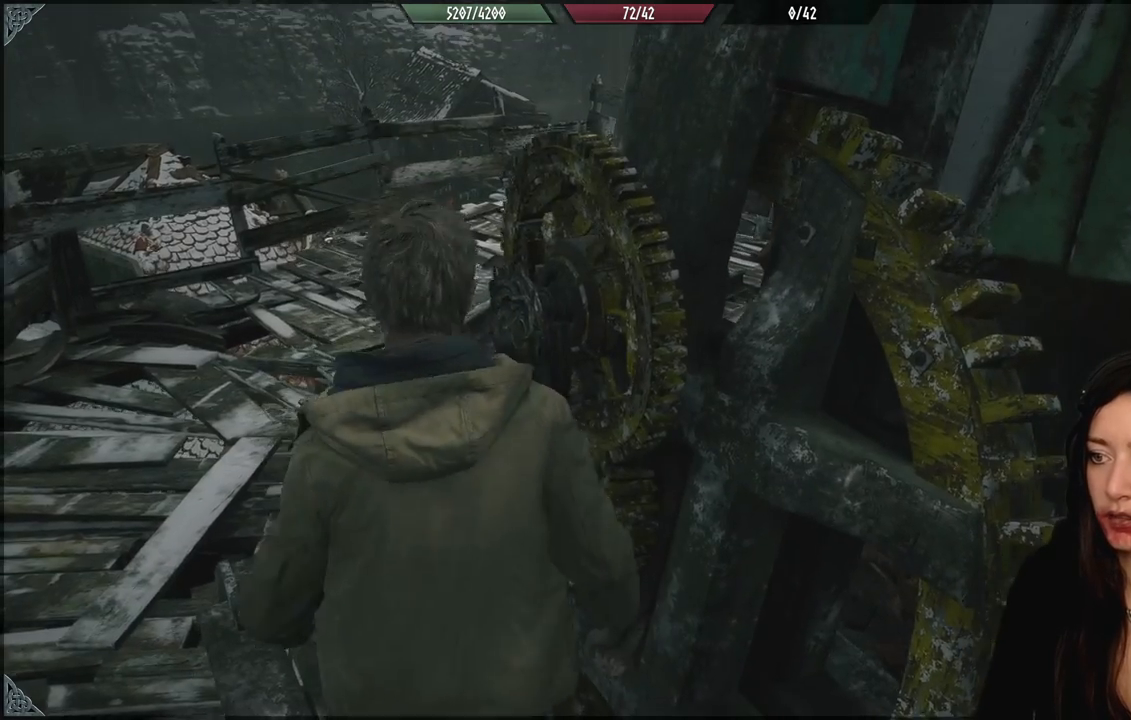
{"buttons": [], "left_stick": "center", "right_stick": "down-left", "events": [[300, "right_stick", "down-left"]]}
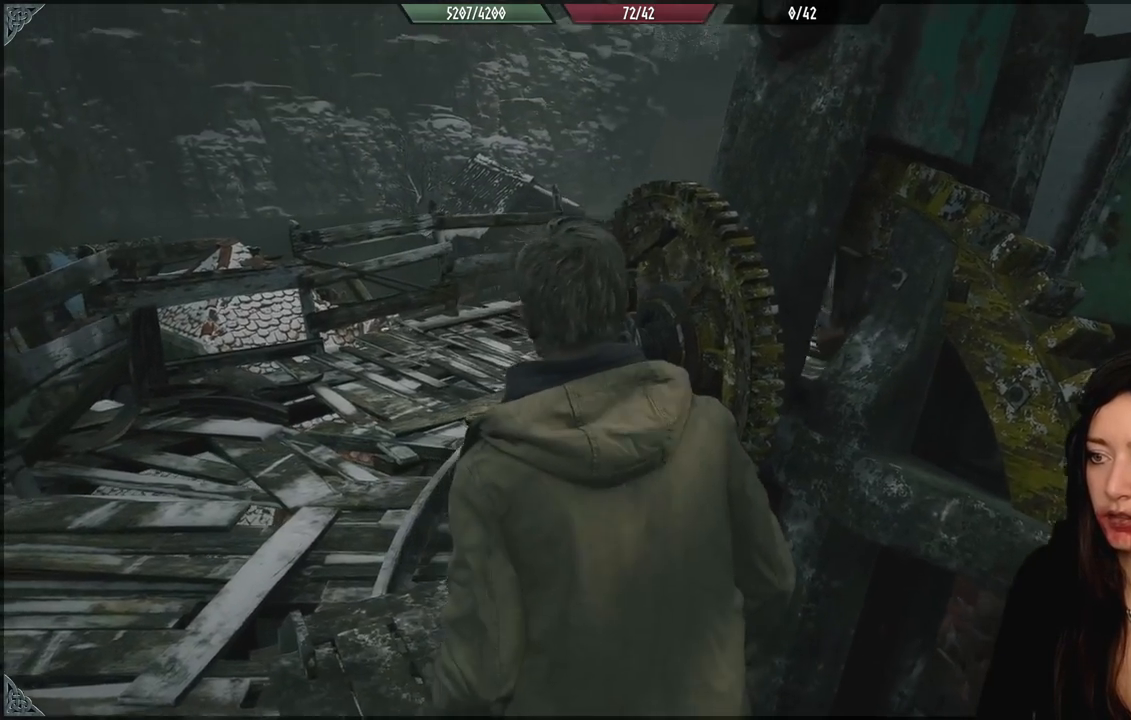
{"buttons": [], "left_stick": "center", "right_stick": "center", "events": [[33, "right_stick", "center"]]}
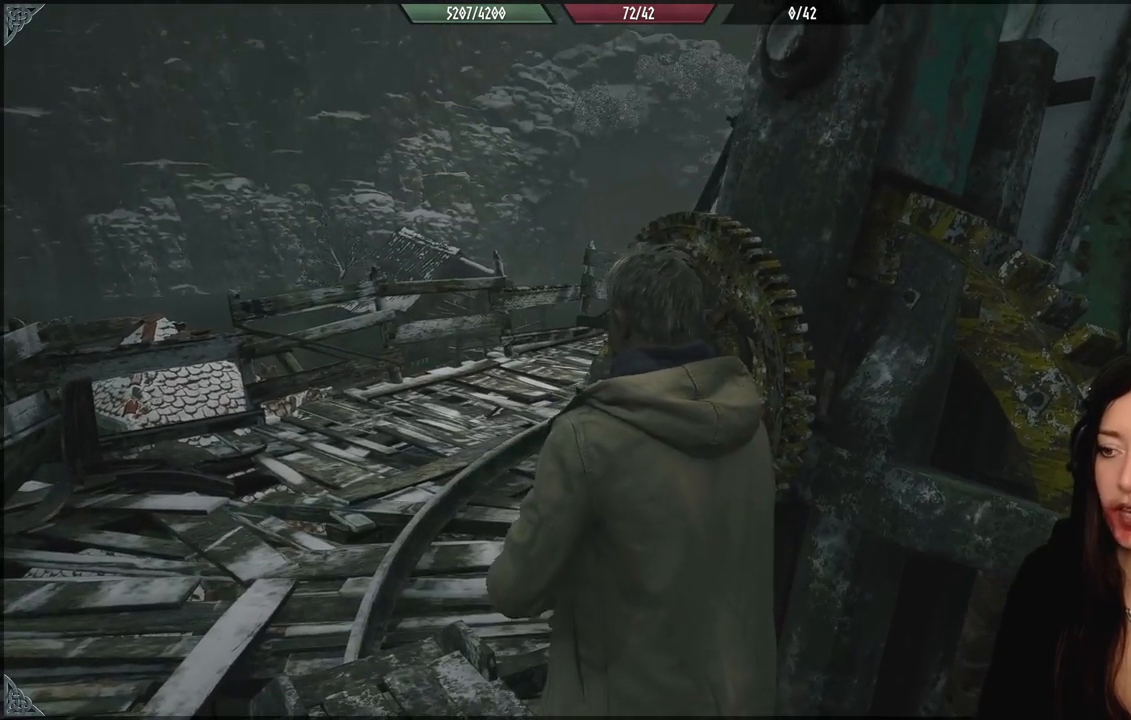
{"buttons": [], "left_stick": "center", "right_stick": "center", "events": []}
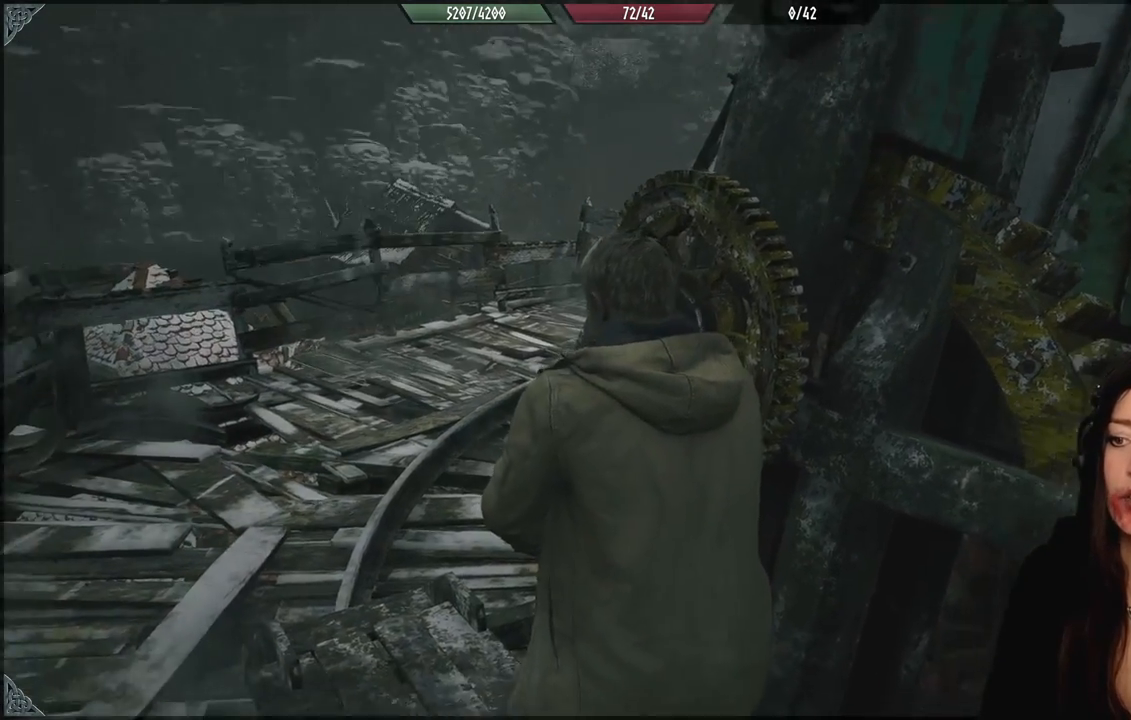
{"buttons": [], "left_stick": "center", "right_stick": "center", "events": []}
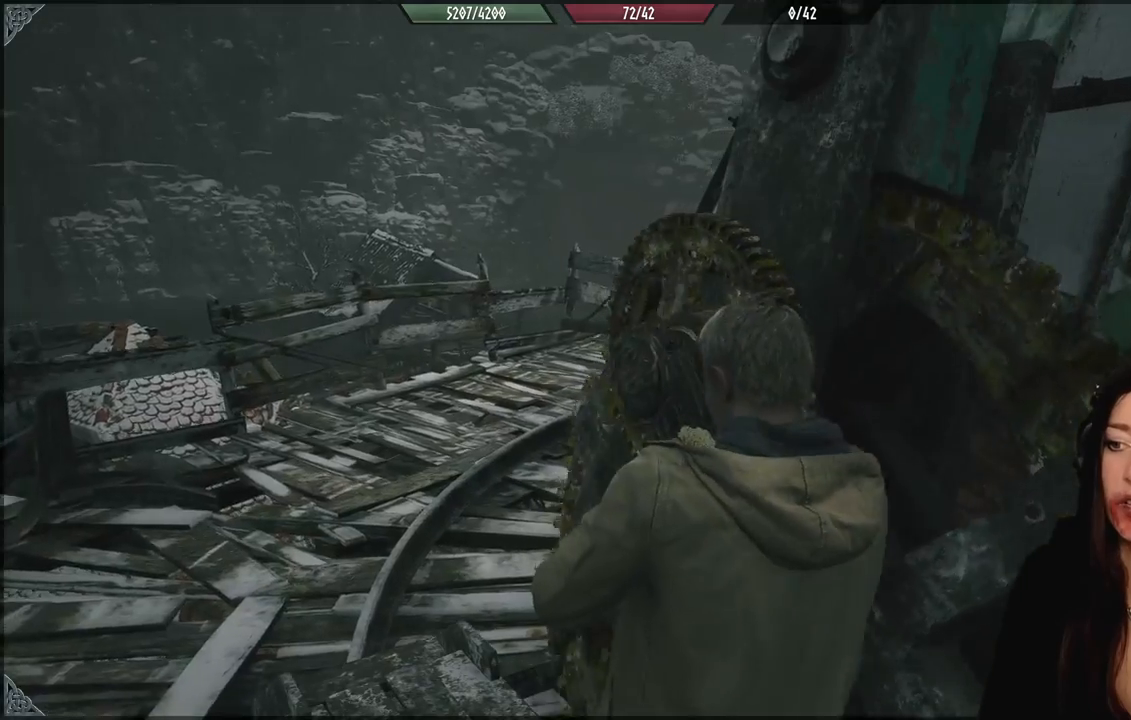
{"buttons": [], "left_stick": "center", "right_stick": "center", "events": []}
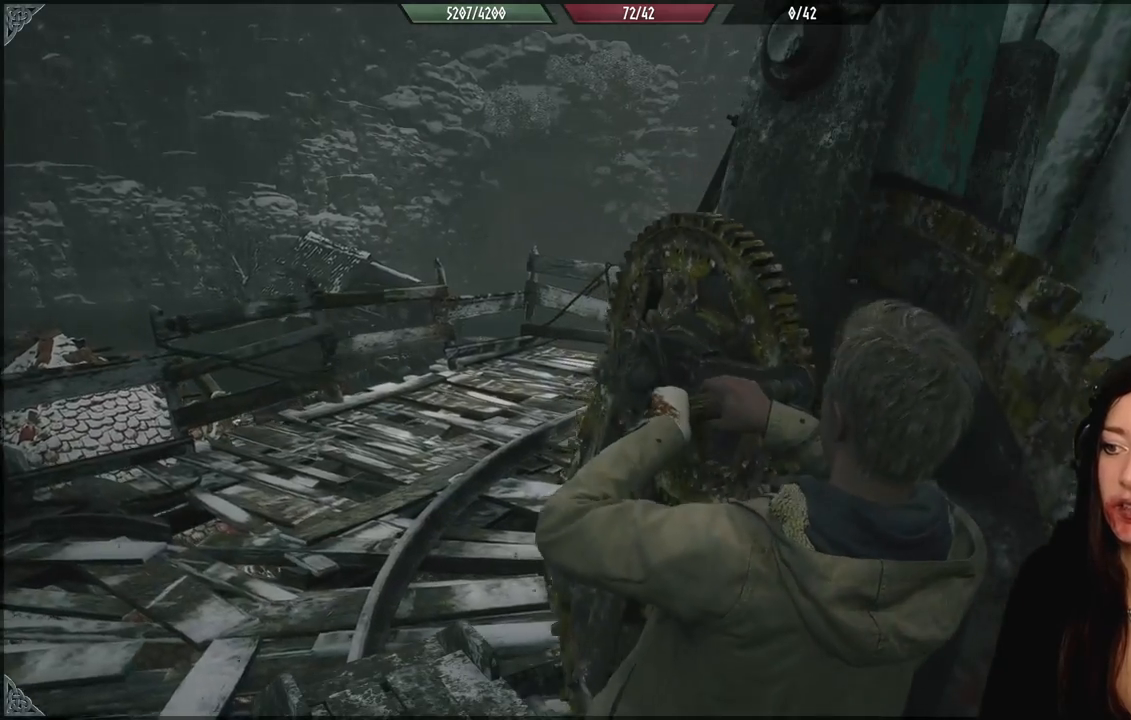
{"buttons": [], "left_stick": "center", "right_stick": "center", "events": []}
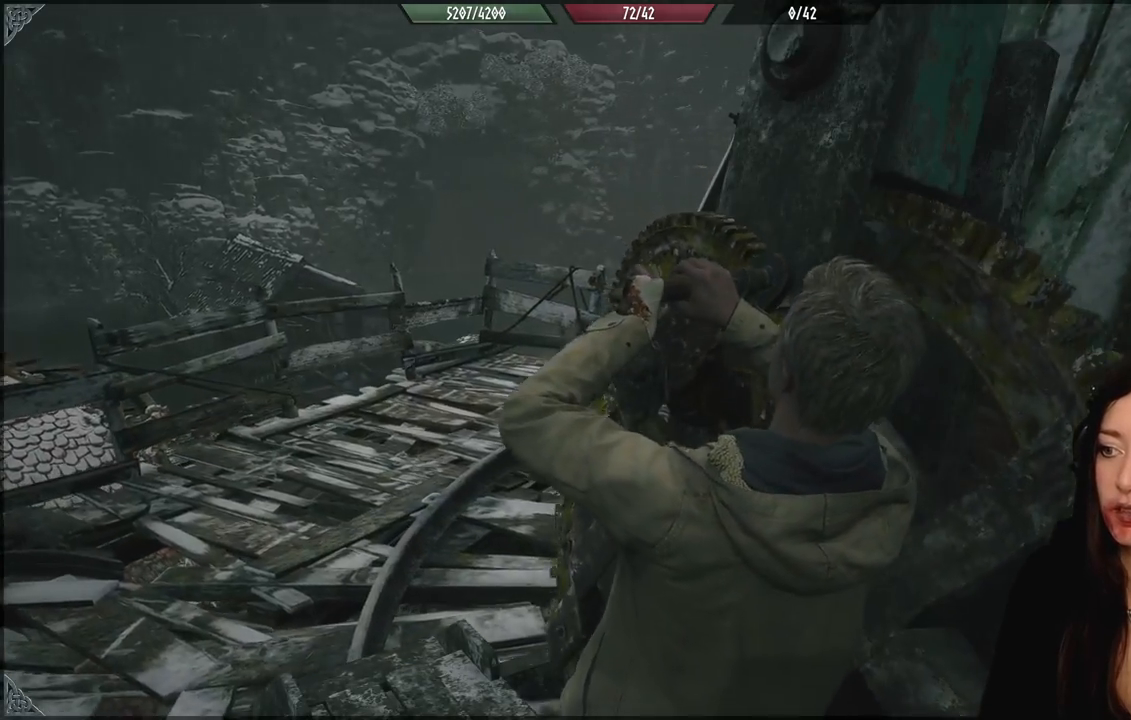
{"buttons": [], "left_stick": "center", "right_stick": "center", "events": []}
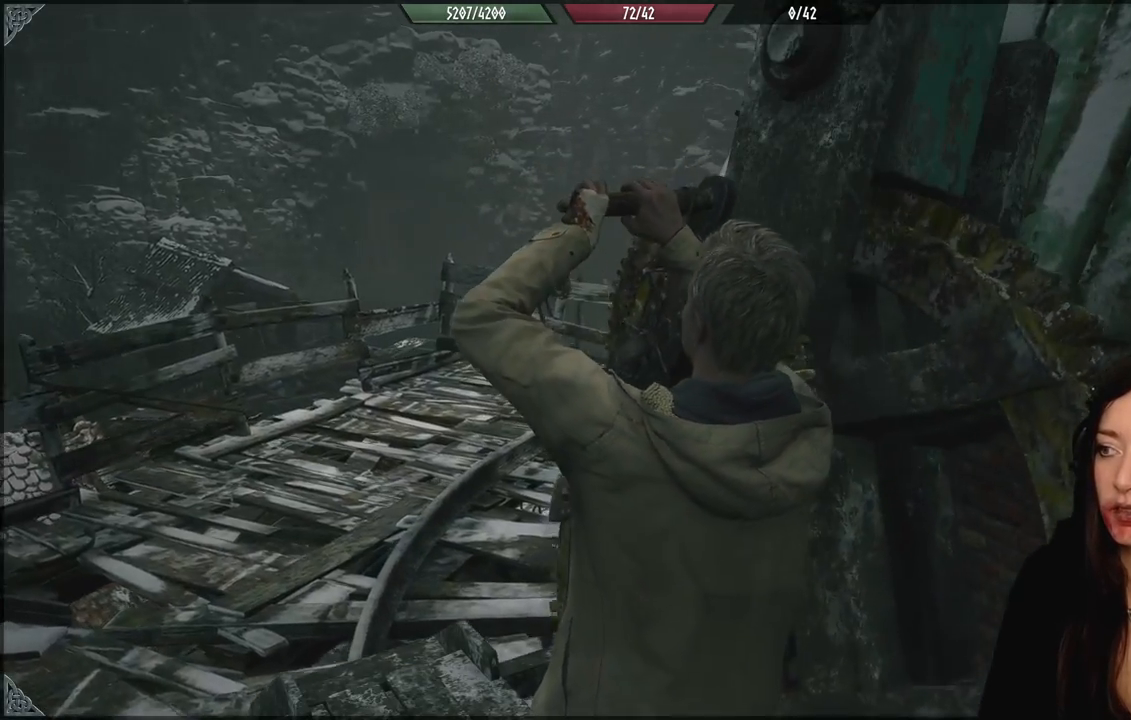
{"buttons": [], "left_stick": "center", "right_stick": "right", "events": [[300, "right_stick", "right"]]}
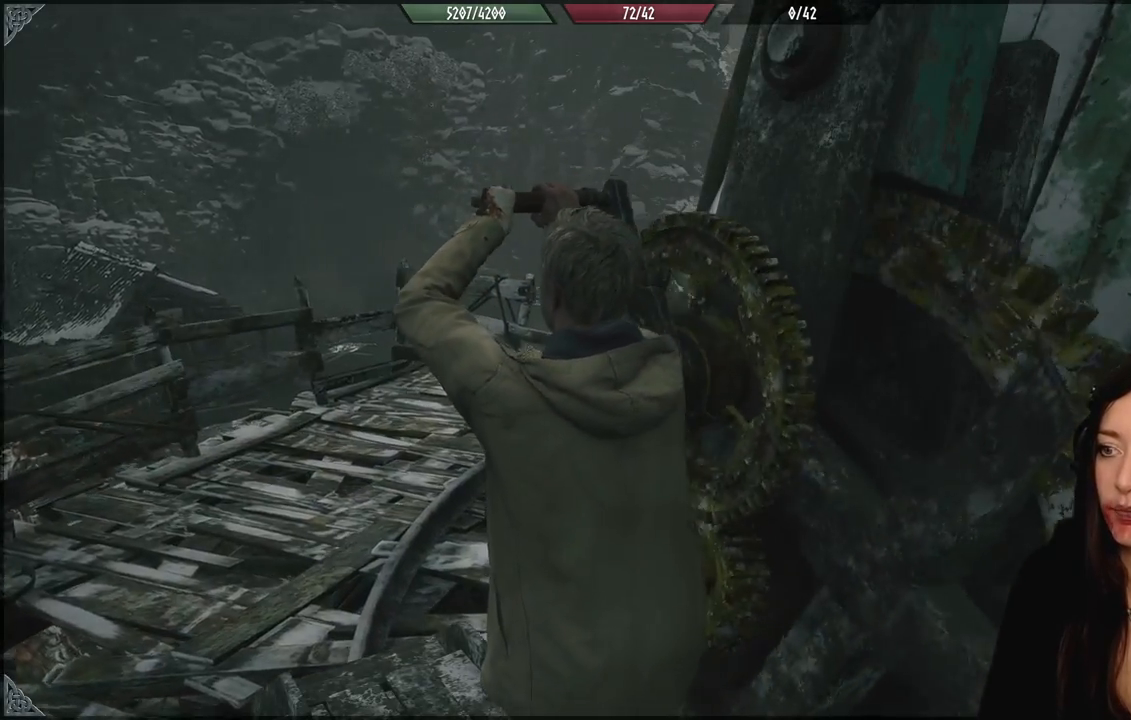
{"buttons": [], "left_stick": "center", "right_stick": "right", "events": []}
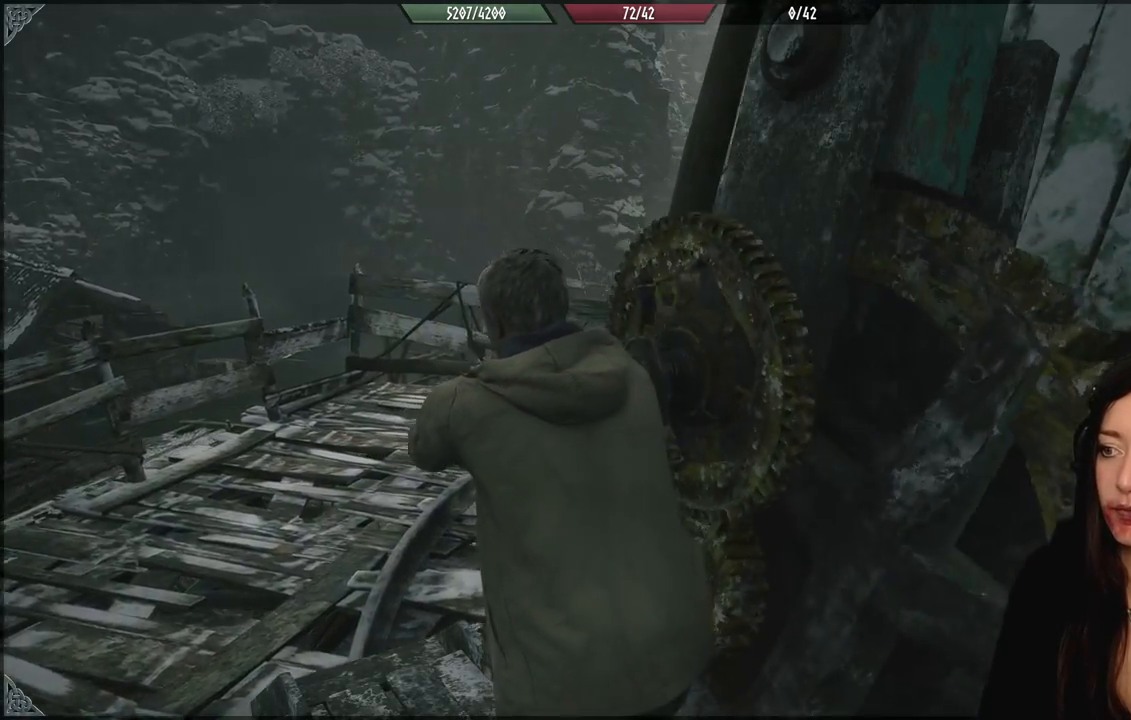
{"buttons": [], "left_stick": "center", "right_stick": "right", "events": []}
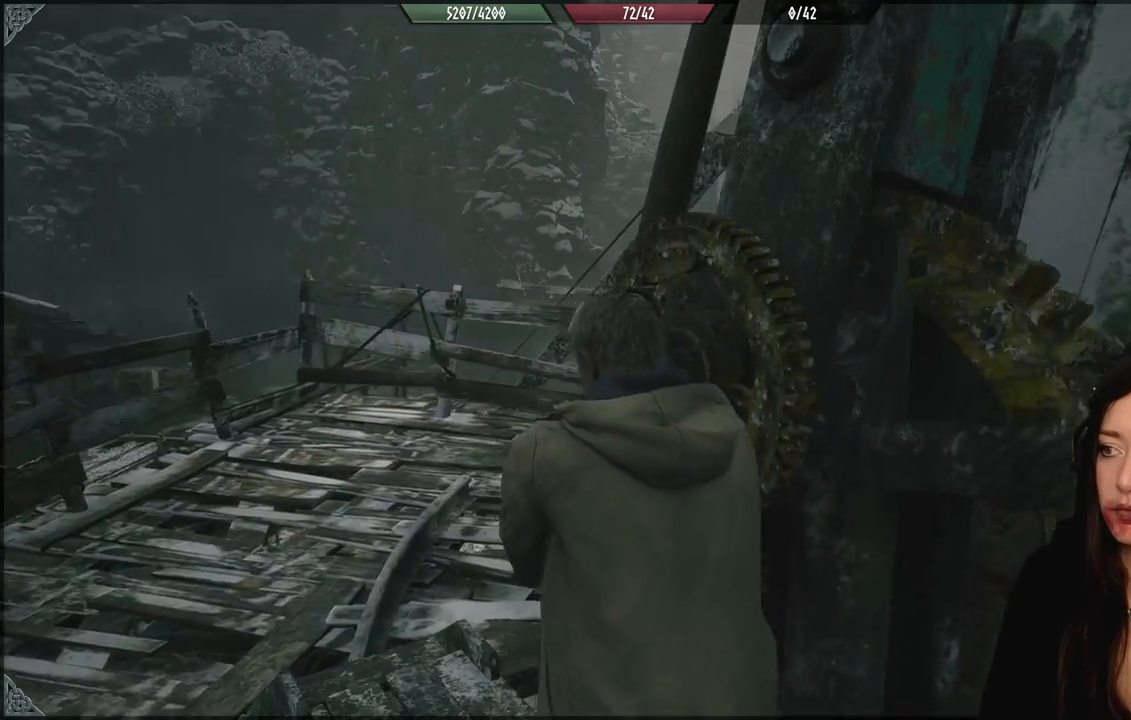
{"buttons": [], "left_stick": "center", "right_stick": "right", "events": []}
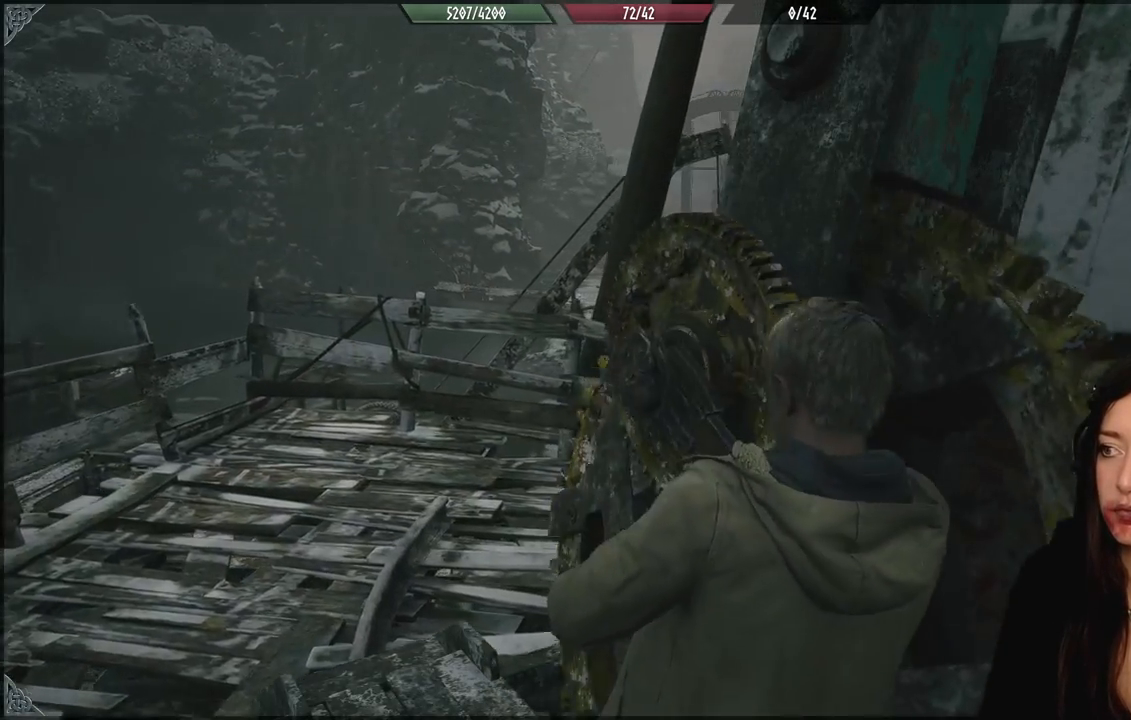
{"buttons": [], "left_stick": "center", "right_stick": "center", "events": [[50, "right_stick", "center"]]}
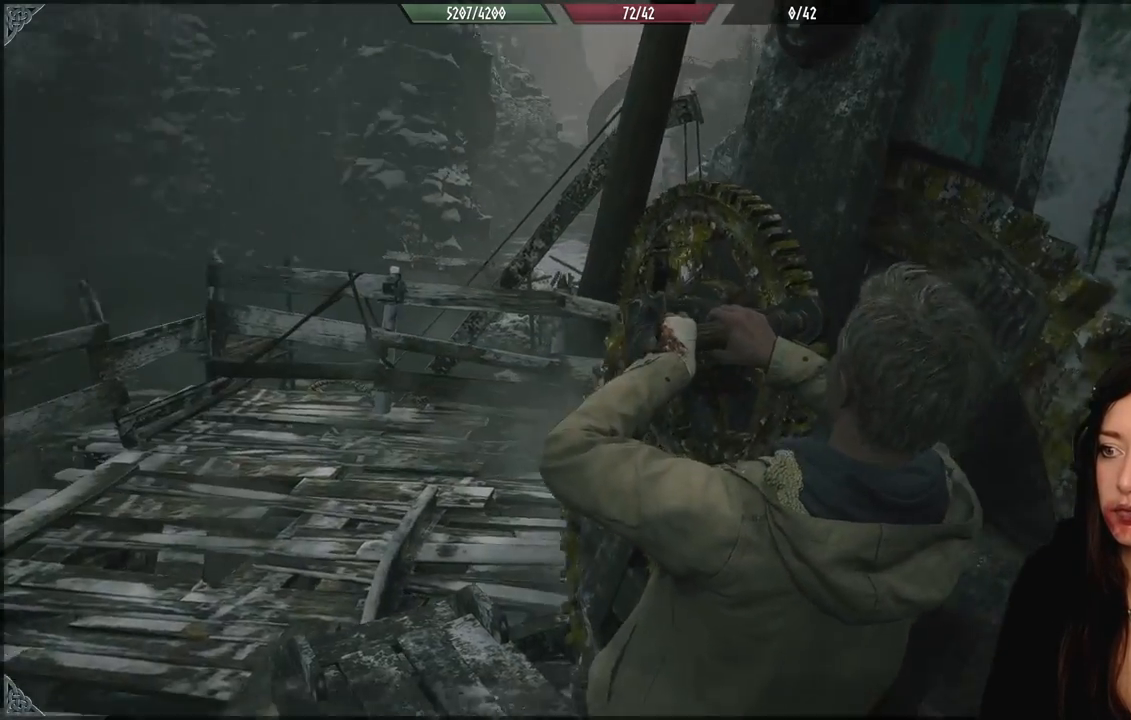
{"buttons": [], "left_stick": "center", "right_stick": "center", "events": []}
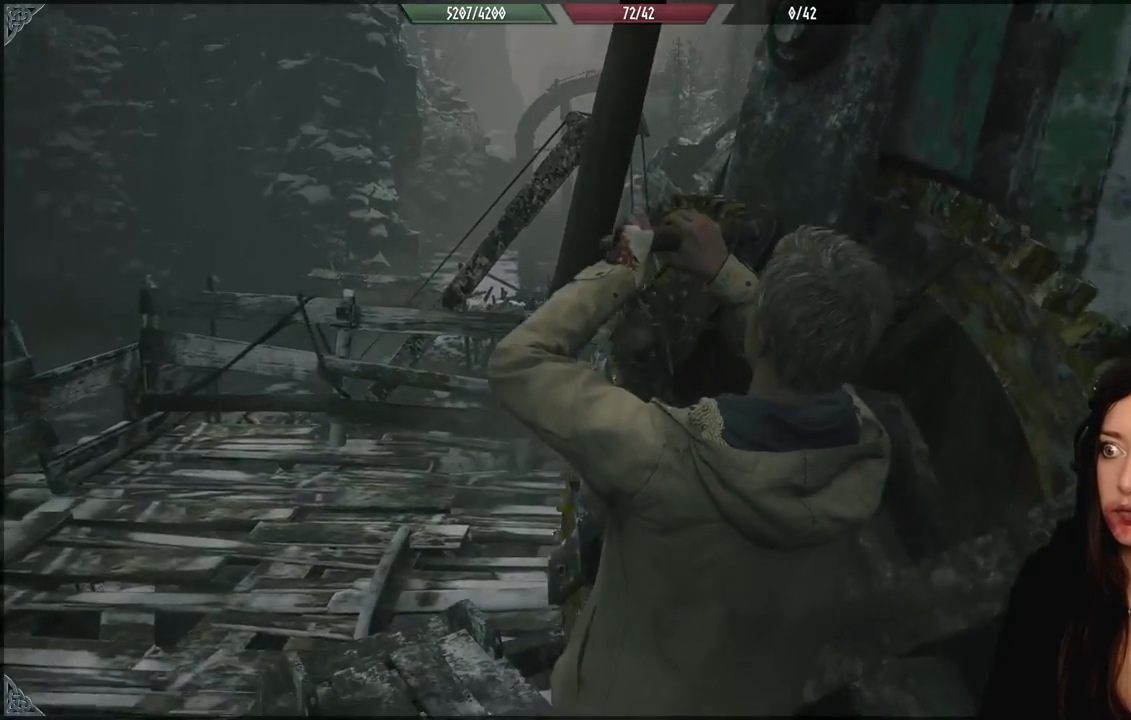
{"buttons": [], "left_stick": "center", "right_stick": "center", "events": []}
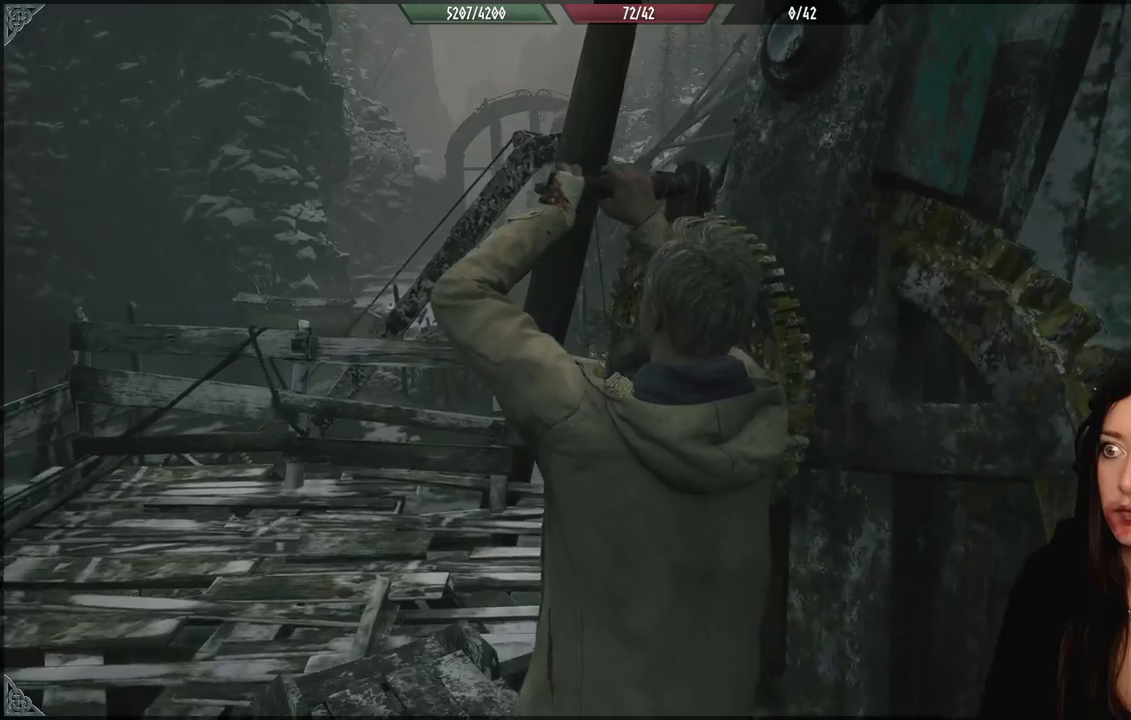
{"buttons": [], "left_stick": "center", "right_stick": "center", "events": []}
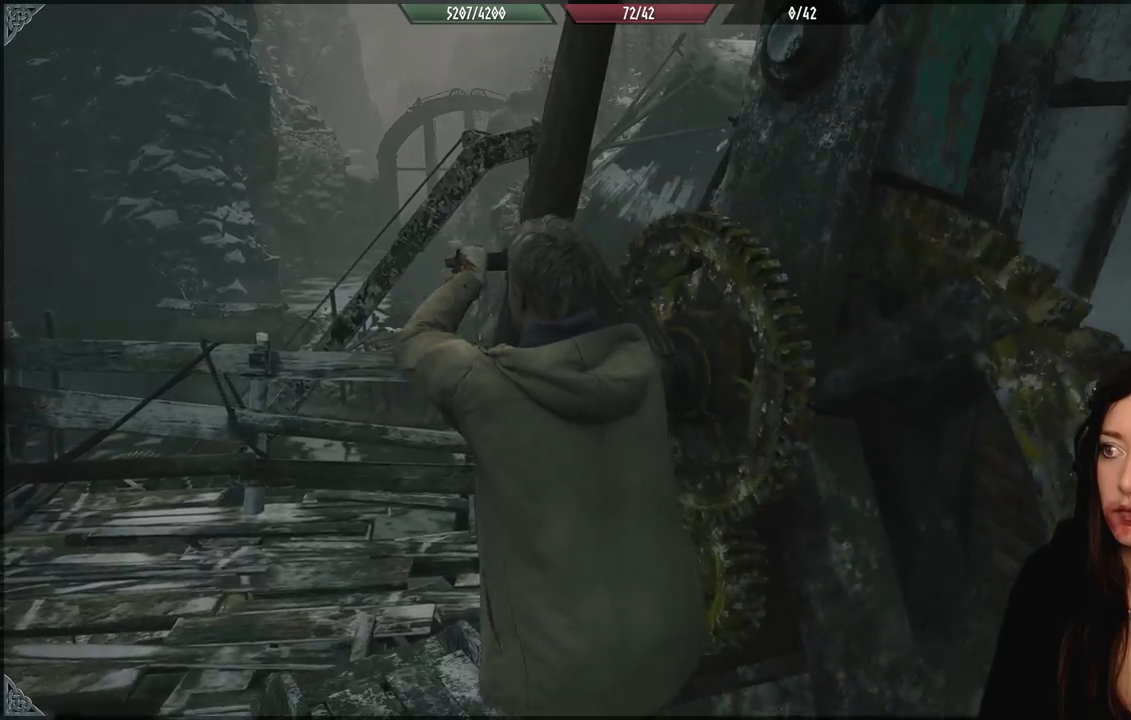
{"buttons": [], "left_stick": "center", "right_stick": "center", "events": []}
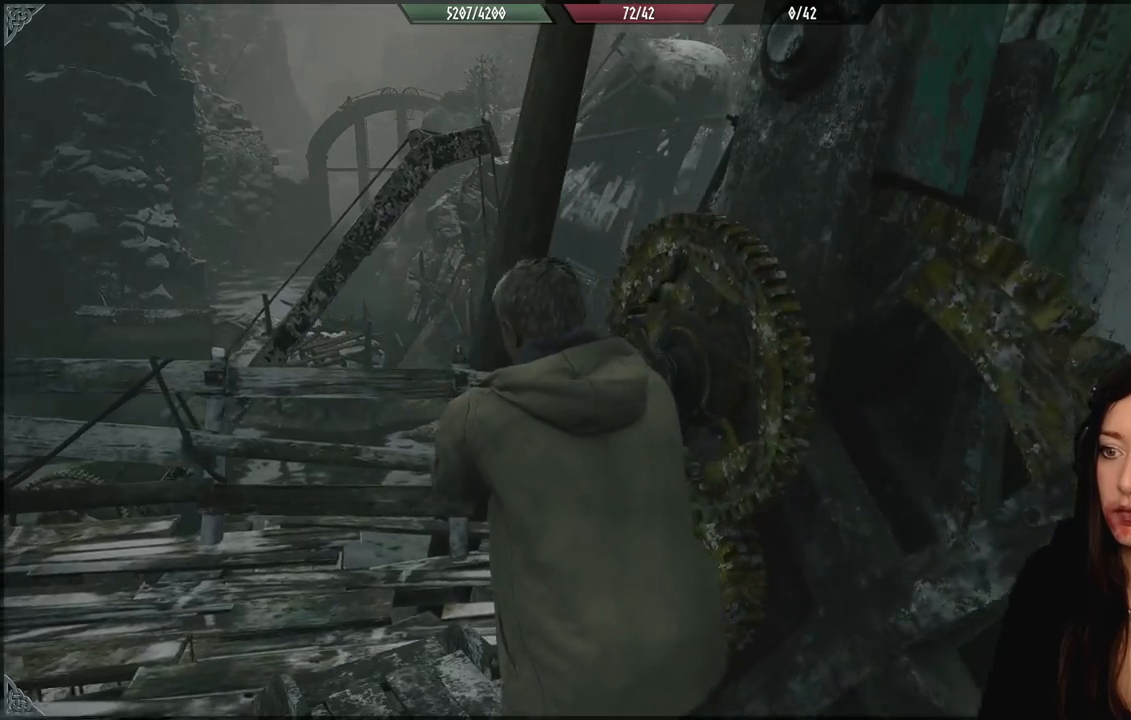
{"buttons": [], "left_stick": "center", "right_stick": "center", "events": []}
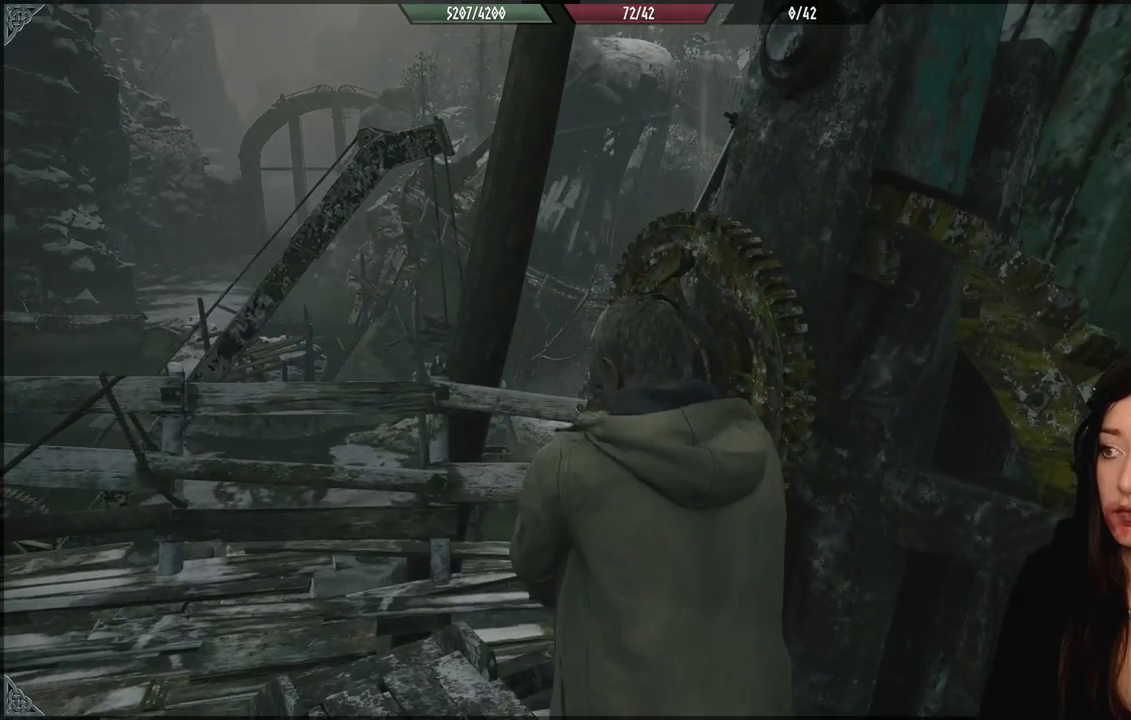
{"buttons": [], "left_stick": "center", "right_stick": "center", "events": []}